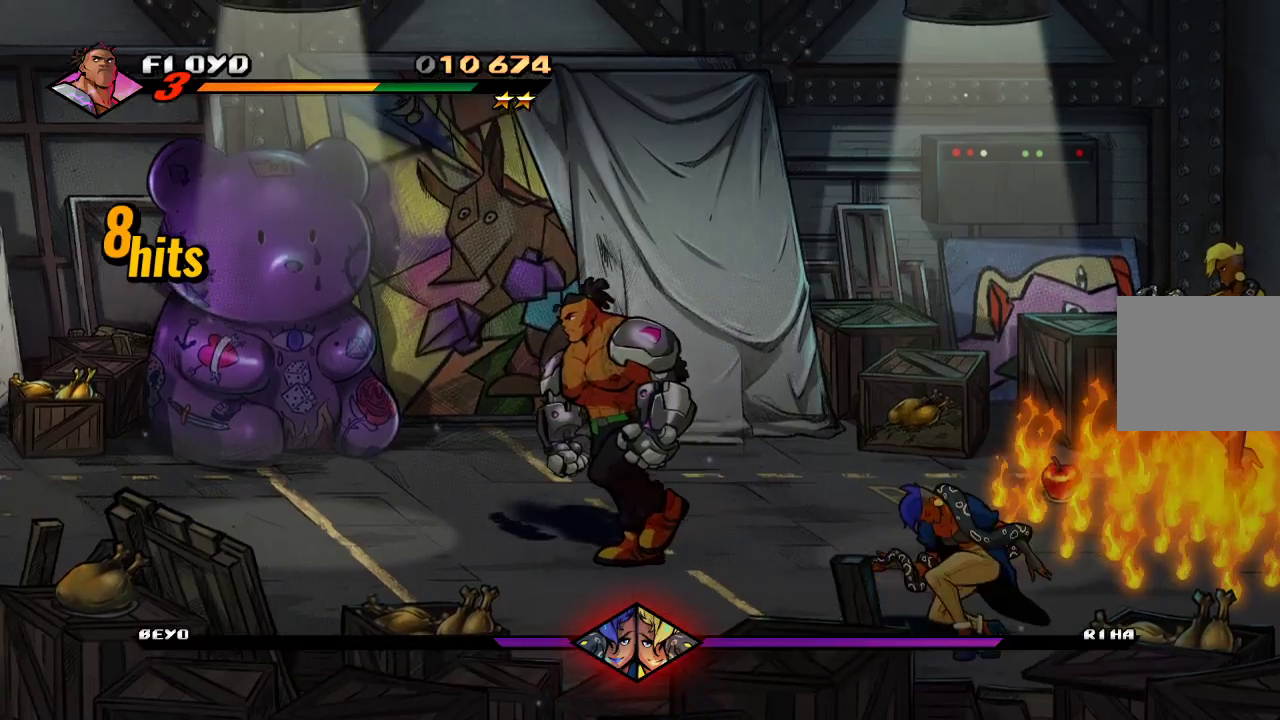
Gameplay with a controller (PlayStation layout); each line is a JSON object with the inputs held at the frame after it. "events" lists button and stick changes between this image and that frame as [ms after this image, input, new state], when the widget could be followed in between.
{"buttons": [], "left_stick": "up-right", "right_stick": "center", "events": [[33, "left_stick", "down"], [267, "left_stick", "right"], [433, "left_stick", "up-right"]]}
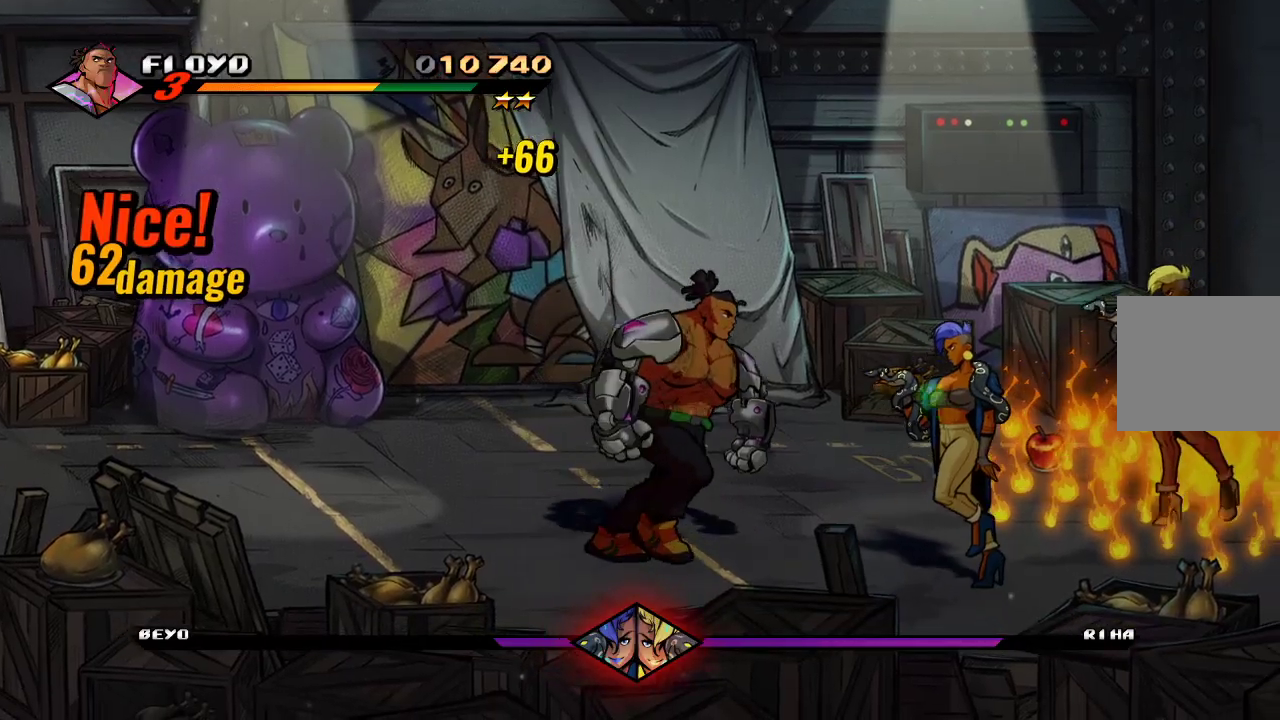
{"buttons": [], "left_stick": "center", "right_stick": "center", "events": [[167, "left_stick", "right"], [233, "SQUARE", "down"], [300, "SQUARE", "up"], [300, "left_stick", "center"], [400, "SQUARE", "down"], [433, "SQUARE", "up"]]}
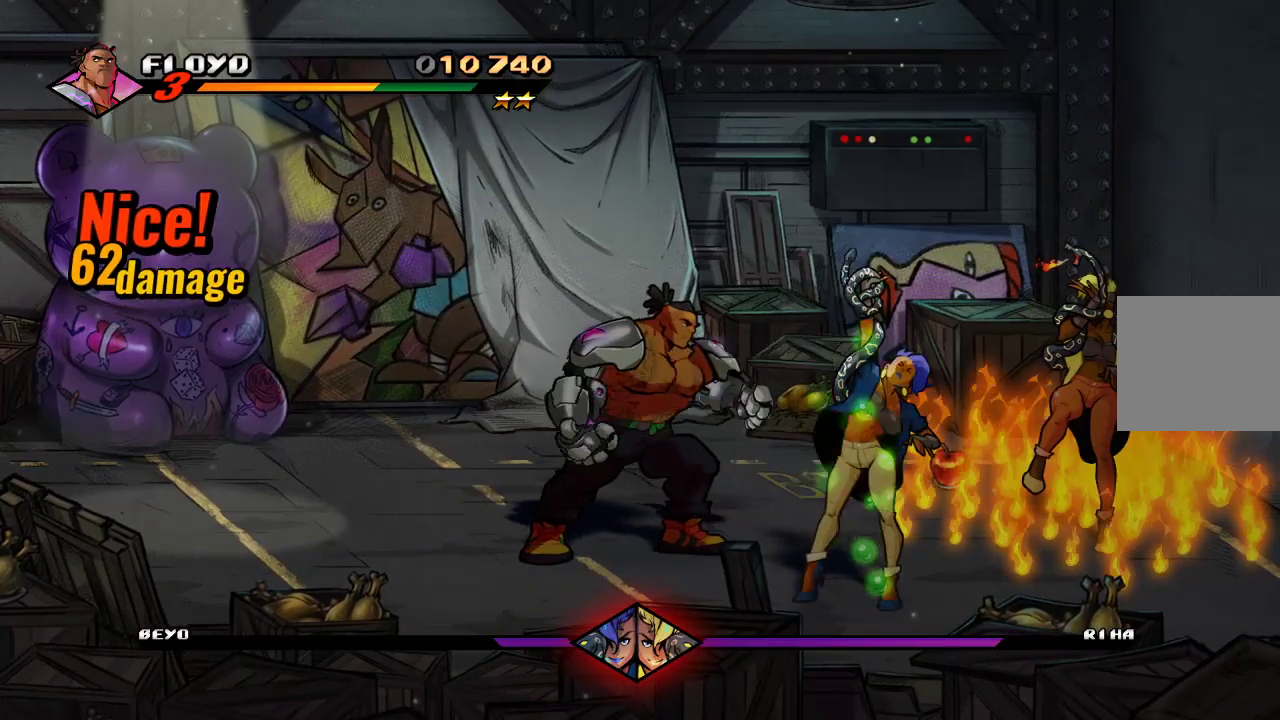
{"buttons": [], "left_stick": "up", "right_stick": "center", "events": [[33, "left_stick", "up"]]}
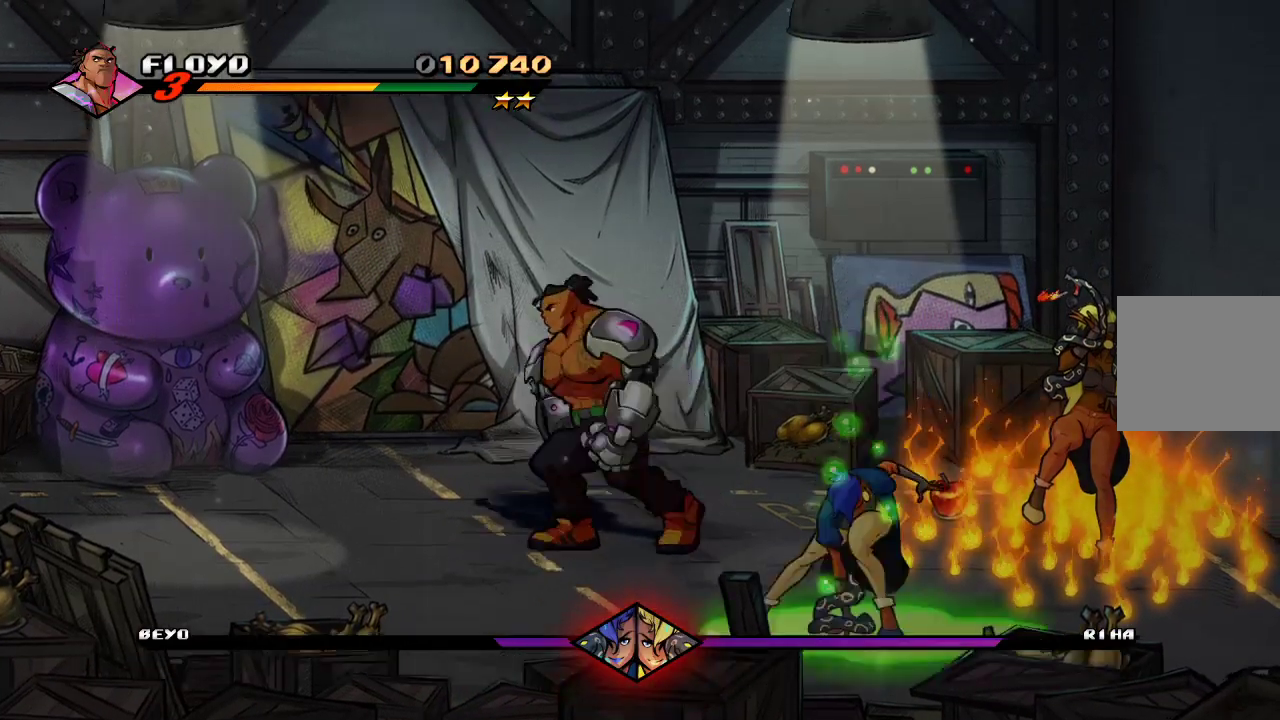
{"buttons": [], "left_stick": "up-left", "right_stick": "center", "events": [[367, "left_stick", "up-left"]]}
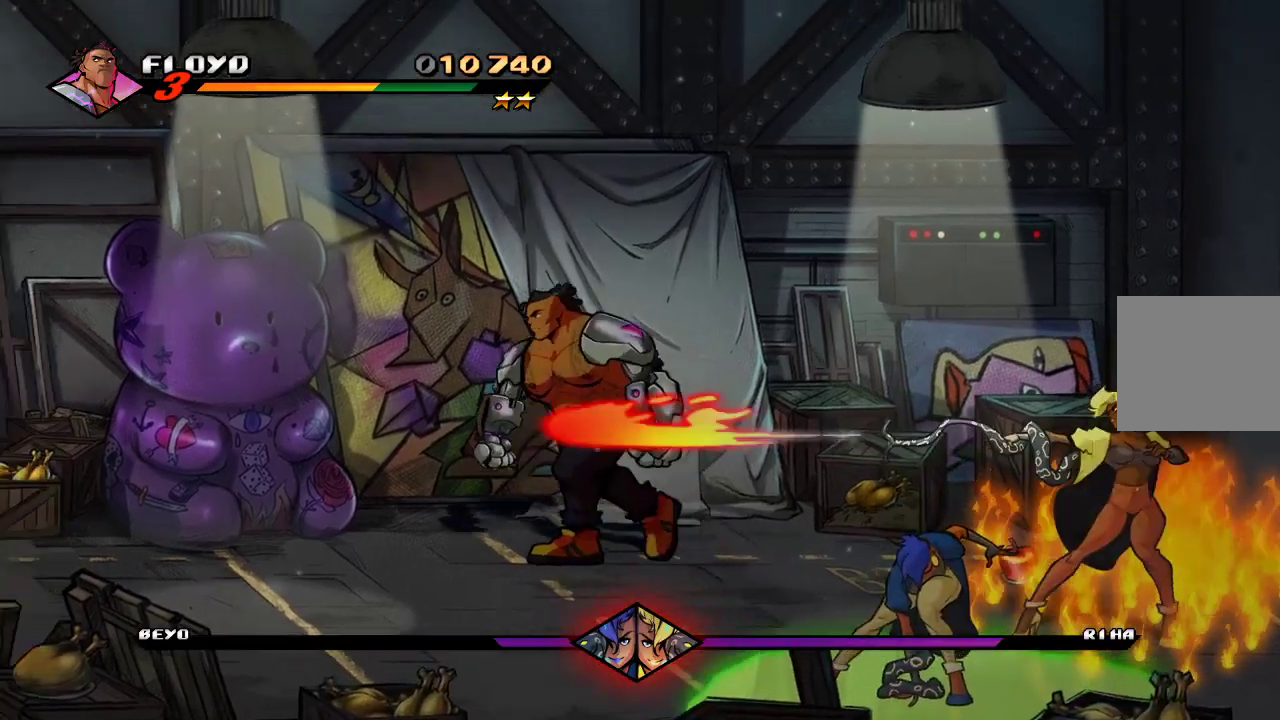
{"buttons": [], "left_stick": "up-left", "right_stick": "center", "events": []}
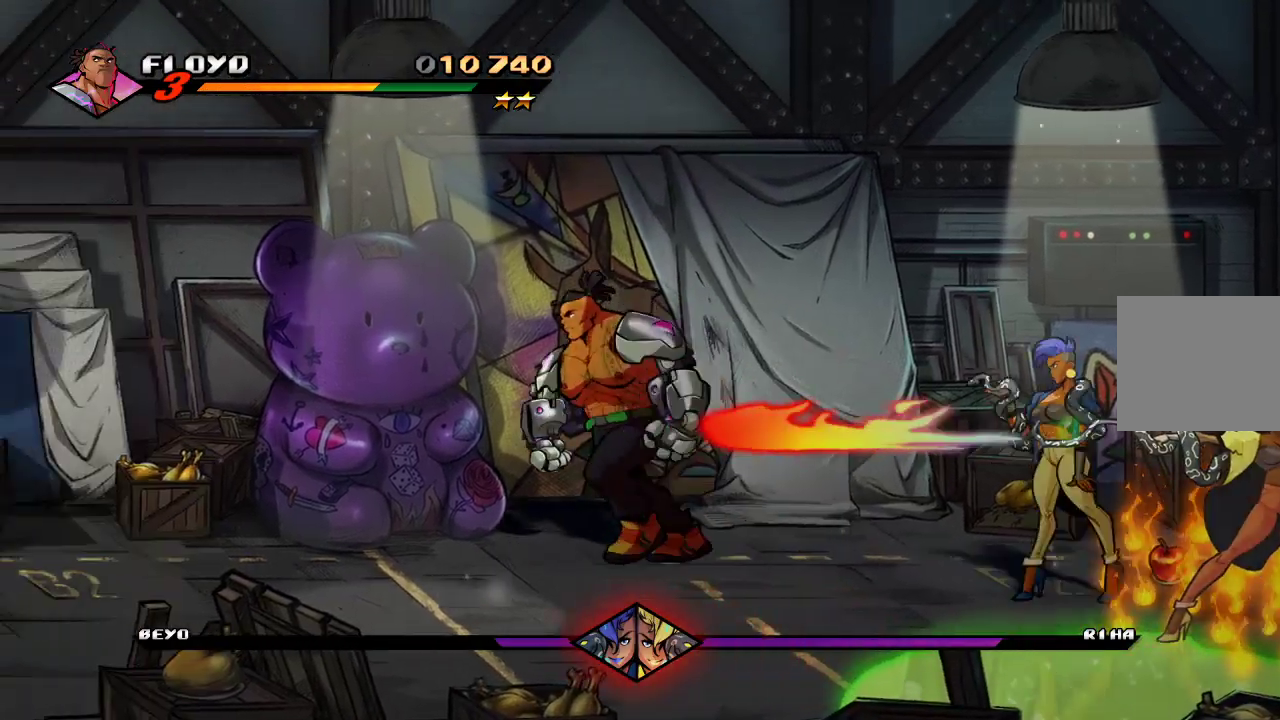
{"buttons": [], "left_stick": "up-left", "right_stick": "center", "events": []}
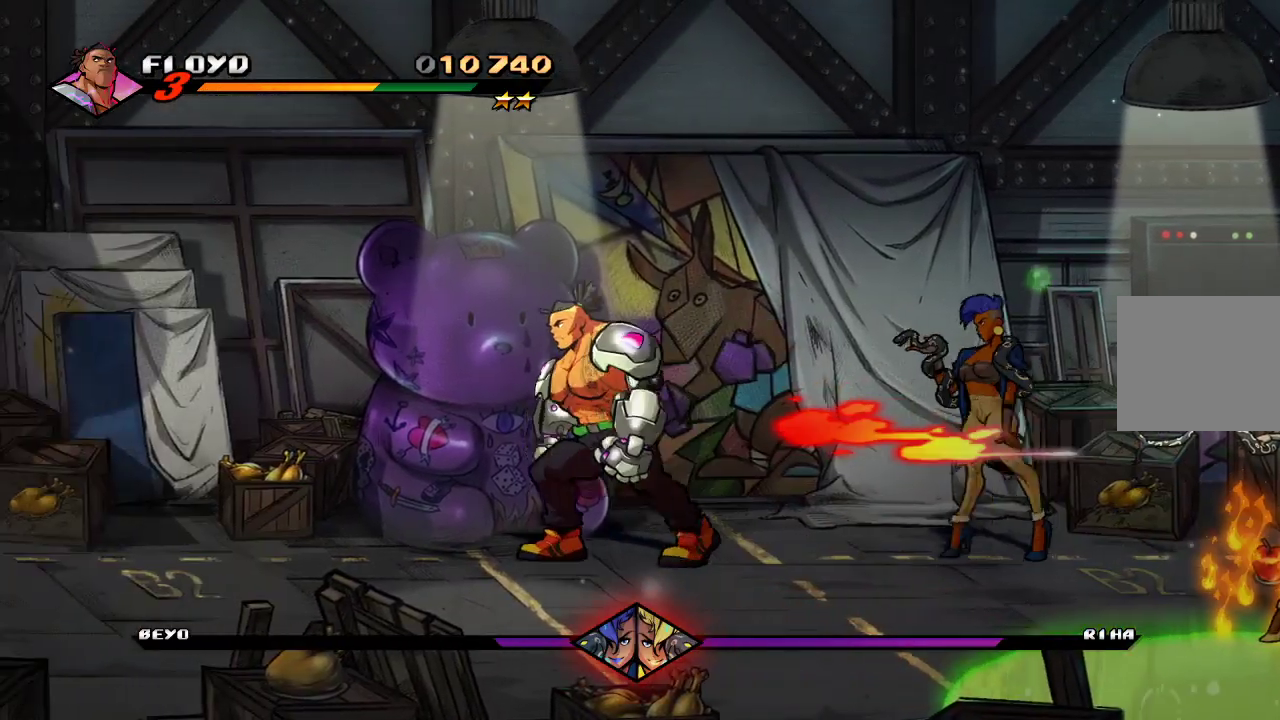
{"buttons": [], "left_stick": "down", "right_stick": "center", "events": [[367, "left_stick", "down"]]}
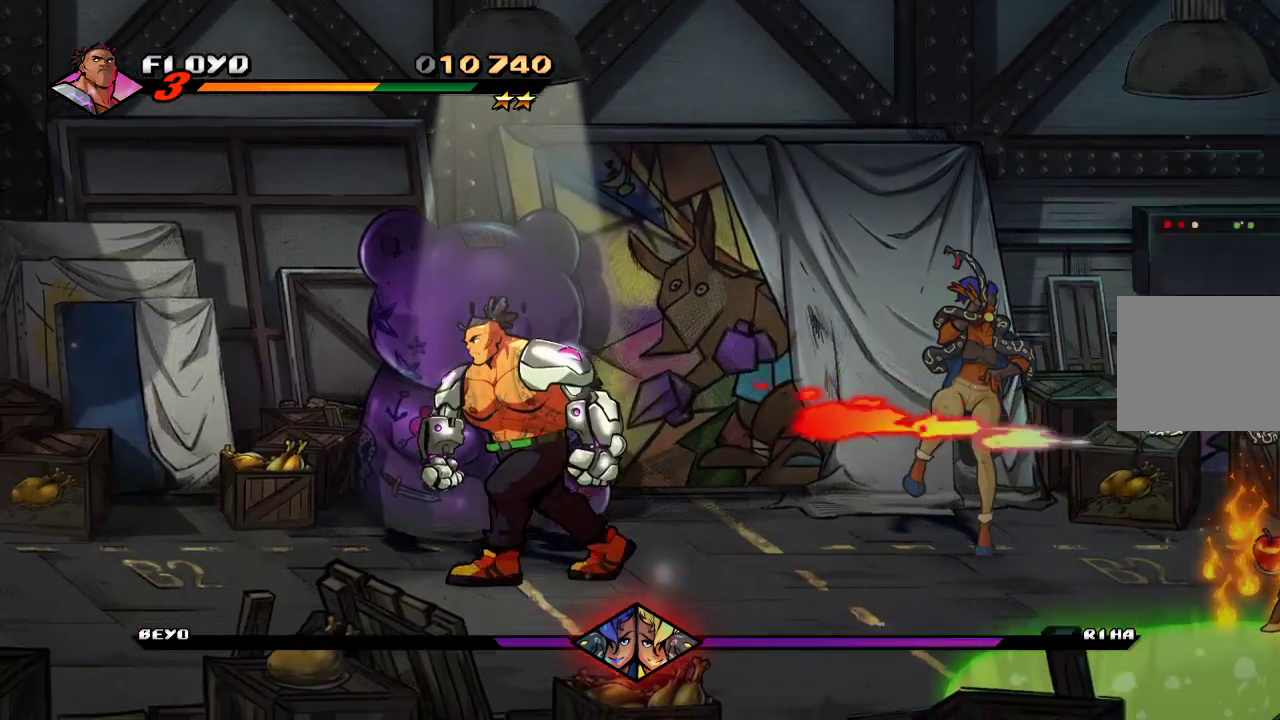
{"buttons": [], "left_stick": "up-right", "right_stick": "center", "events": [[433, "left_stick", "right"], [500, "left_stick", "up-right"]]}
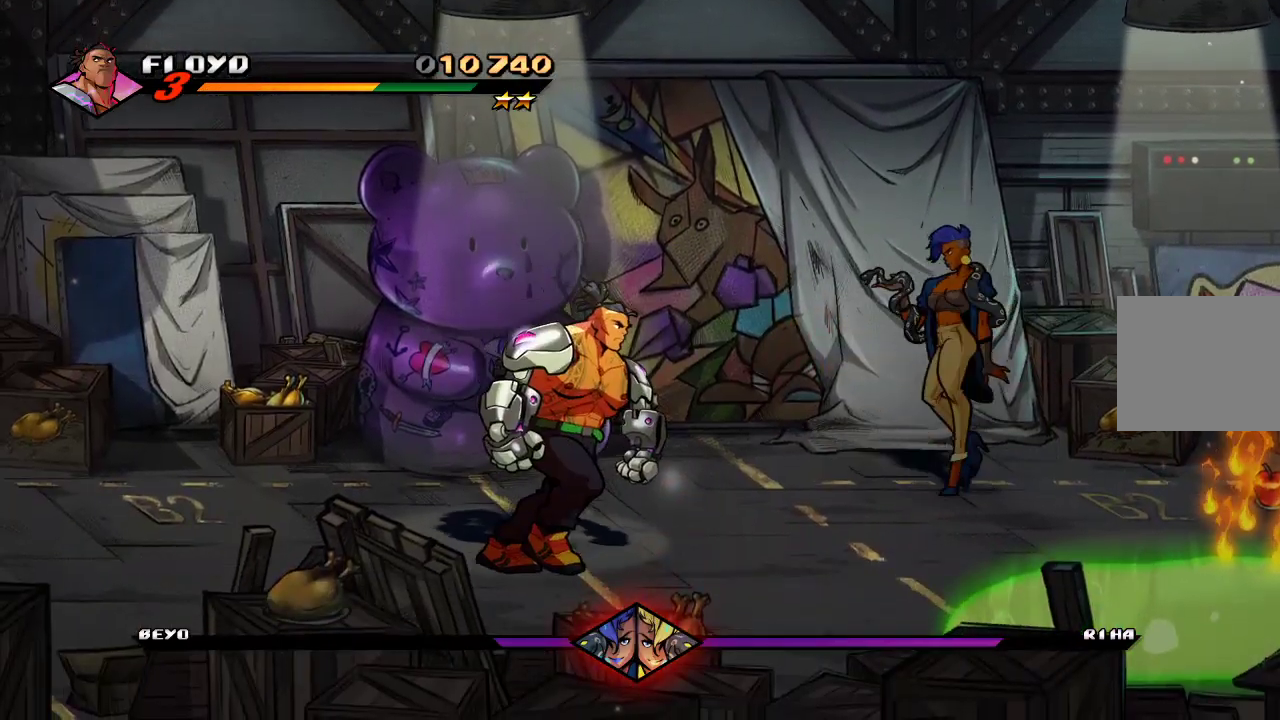
{"buttons": [], "left_stick": "right", "right_stick": "center", "events": [[367, "left_stick", "right"]]}
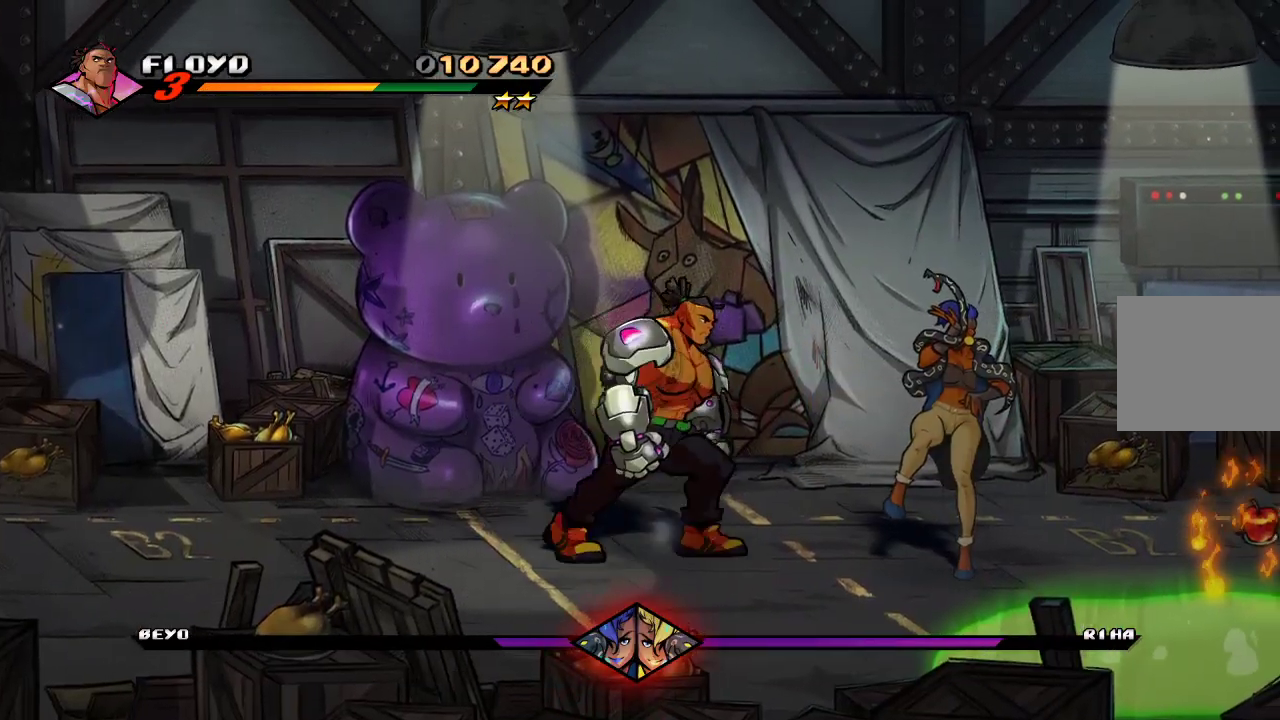
{"buttons": [], "left_stick": "down-right", "right_stick": "center", "events": [[33, "left_stick", "up-right"], [400, "left_stick", "down-right"]]}
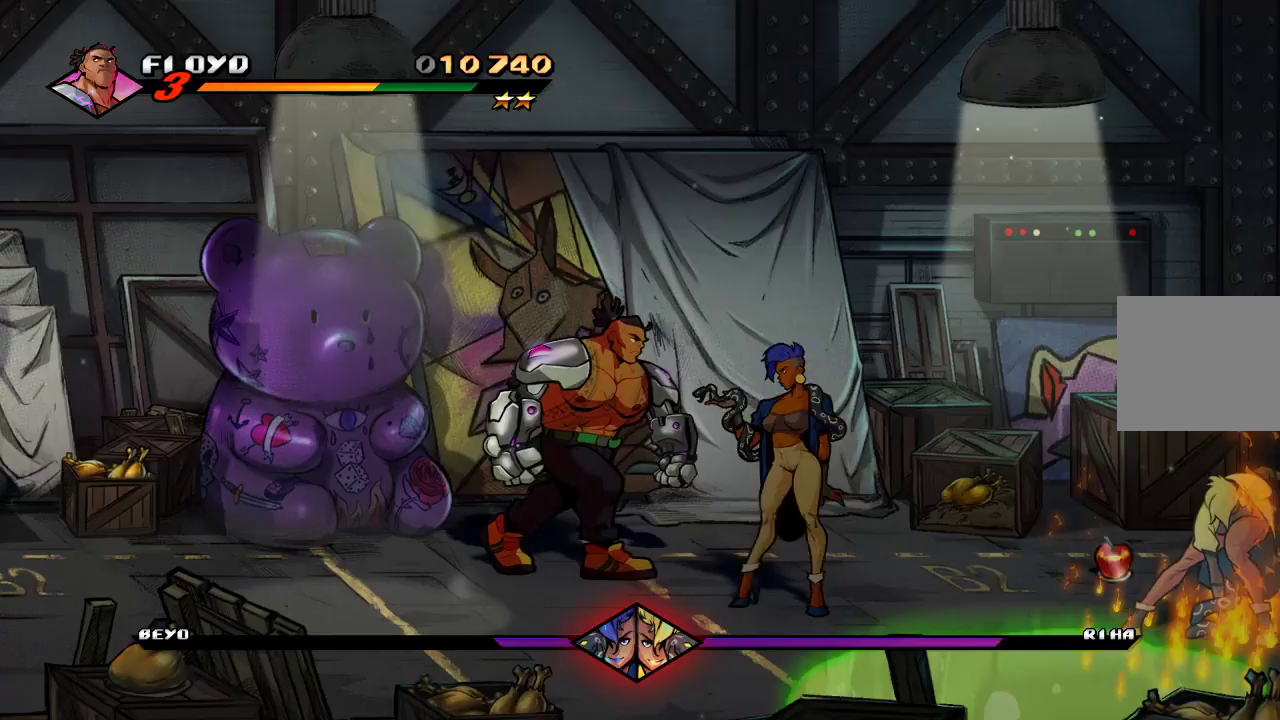
{"buttons": [], "left_stick": "center", "right_stick": "center", "events": [[133, "SQUARE", "down"], [133, "left_stick", "center"], [200, "SQUARE", "up"], [267, "SQUARE", "down"], [333, "SQUARE", "up"], [400, "SQUARE", "down"], [500, "SQUARE", "up"]]}
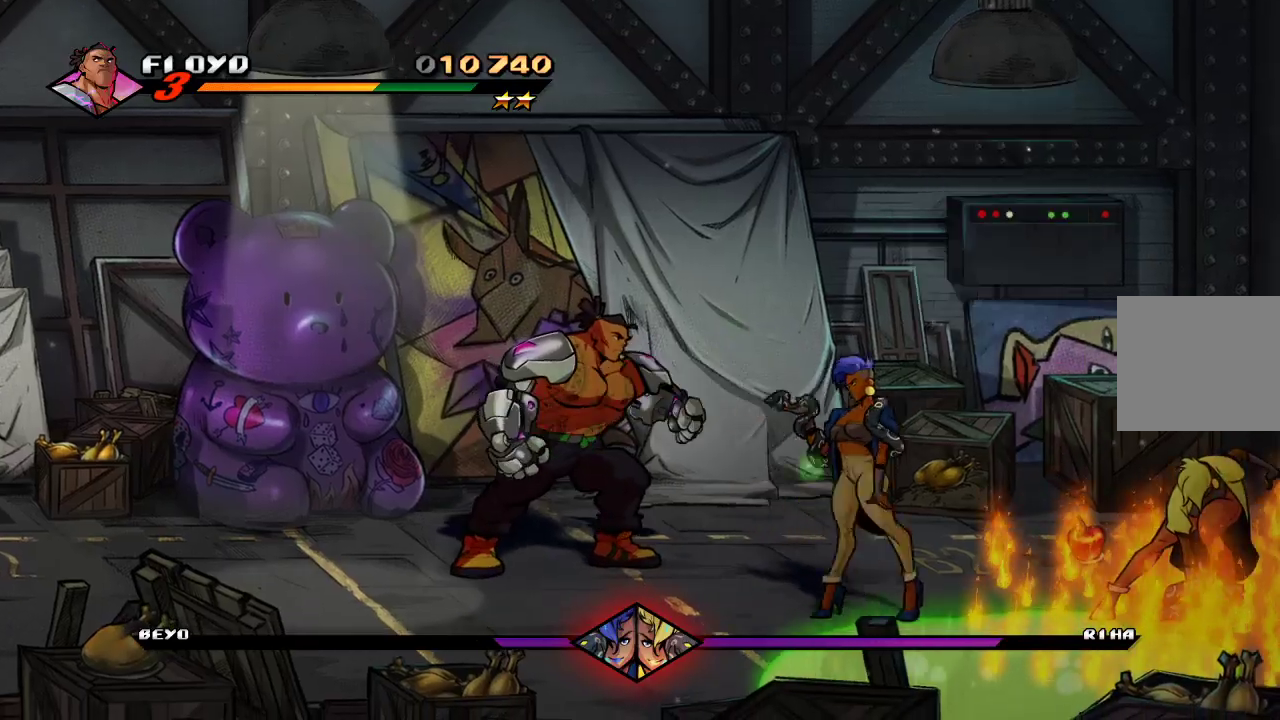
{"buttons": ["SQUARE"], "left_stick": "right", "right_stick": "center", "events": [[100, "left_stick", "down-right"], [200, "left_stick", "right"], [467, "SQUARE", "down"]]}
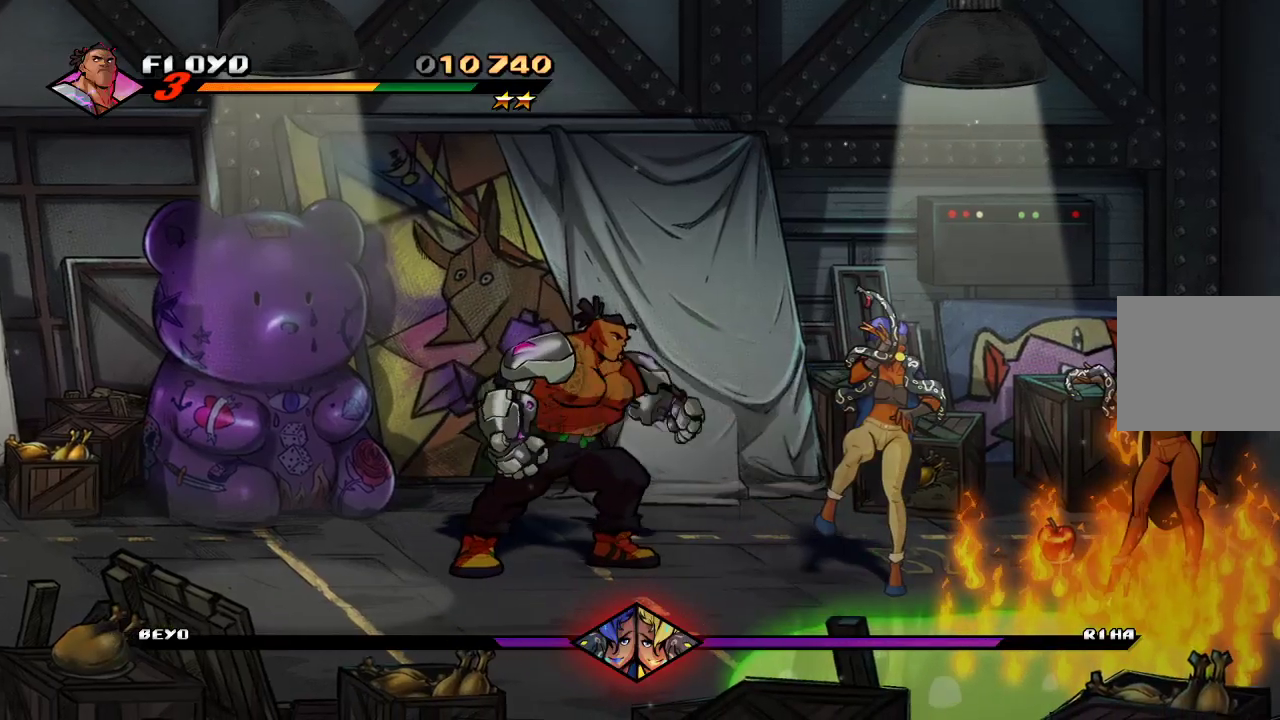
{"buttons": [], "left_stick": "down", "right_stick": "center", "events": [[33, "SQUARE", "up"], [133, "left_stick", "down"]]}
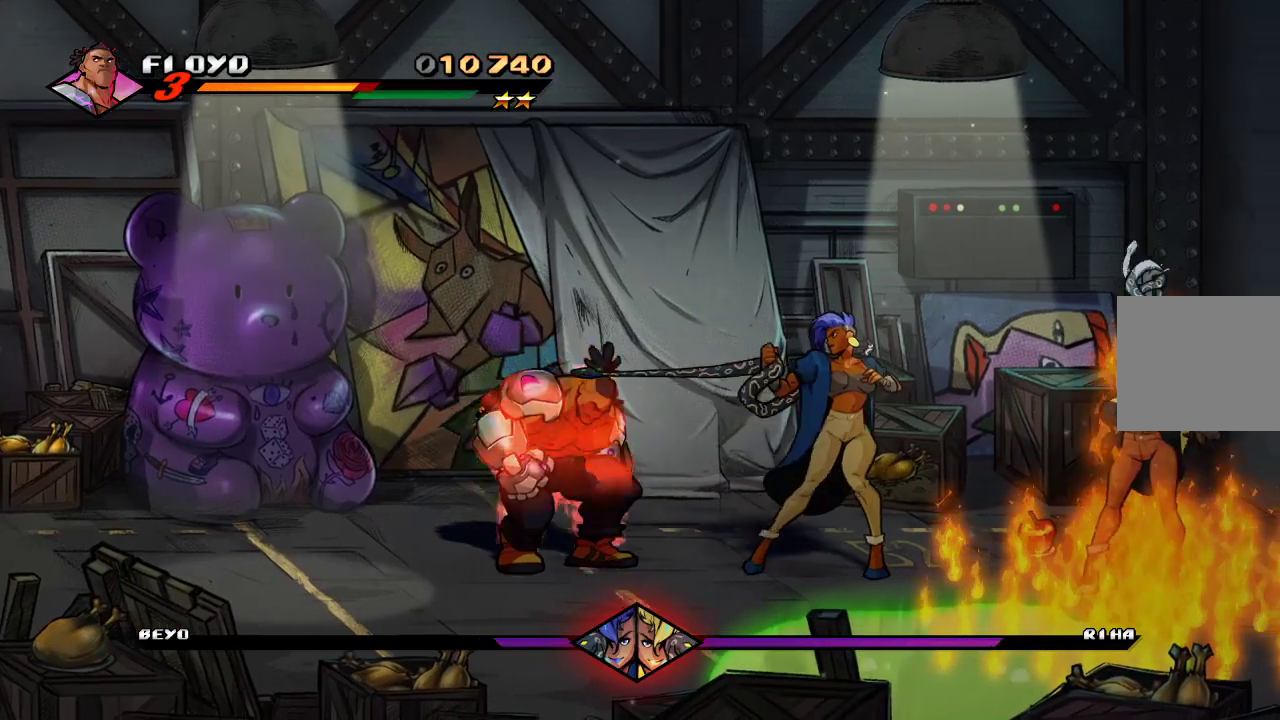
{"buttons": ["SQUARE"], "left_stick": "center", "right_stick": "center", "events": [[267, "SQUARE", "down"], [267, "left_stick", "center"], [333, "SQUARE", "up"], [400, "SQUARE", "down"]]}
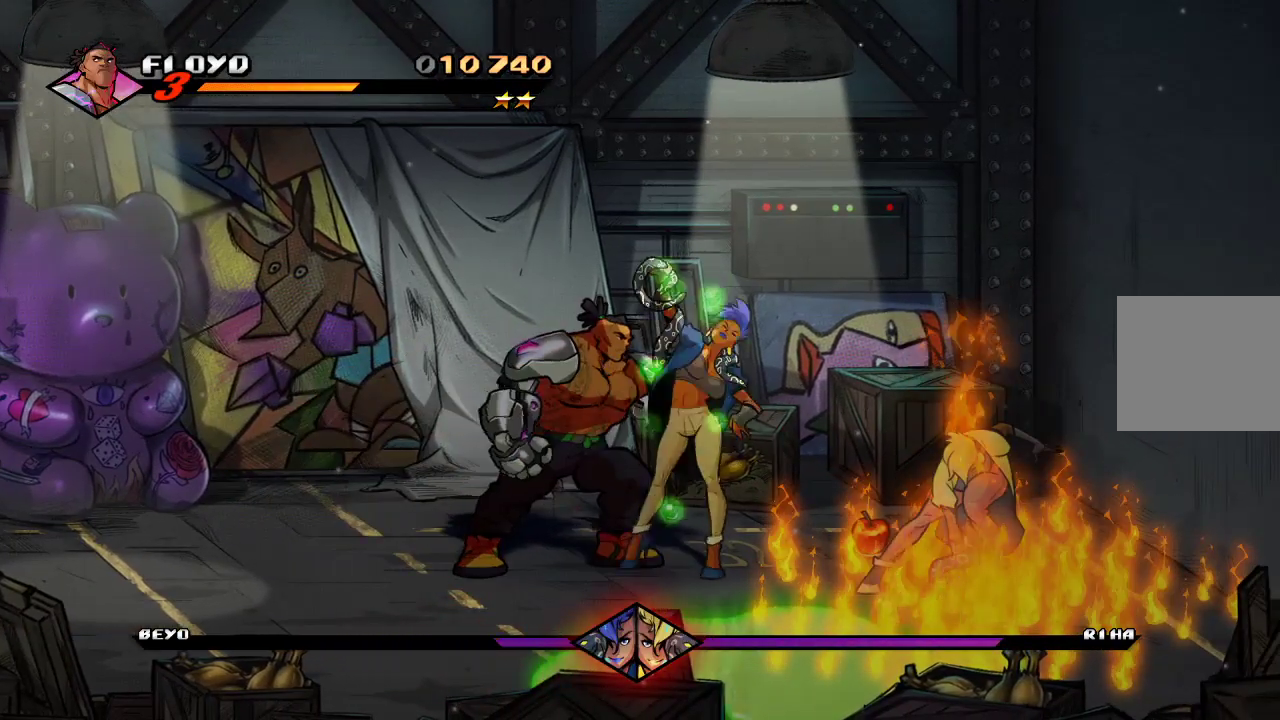
{"buttons": ["SQUARE"], "left_stick": "center", "right_stick": "center", "events": [[33, "SQUARE", "up"], [100, "SQUARE", "down"], [167, "SQUARE", "up"], [233, "SQUARE", "down"], [333, "SQUARE", "up"], [367, "SQUARE", "down"], [433, "SQUARE", "up"], [500, "SQUARE", "down"]]}
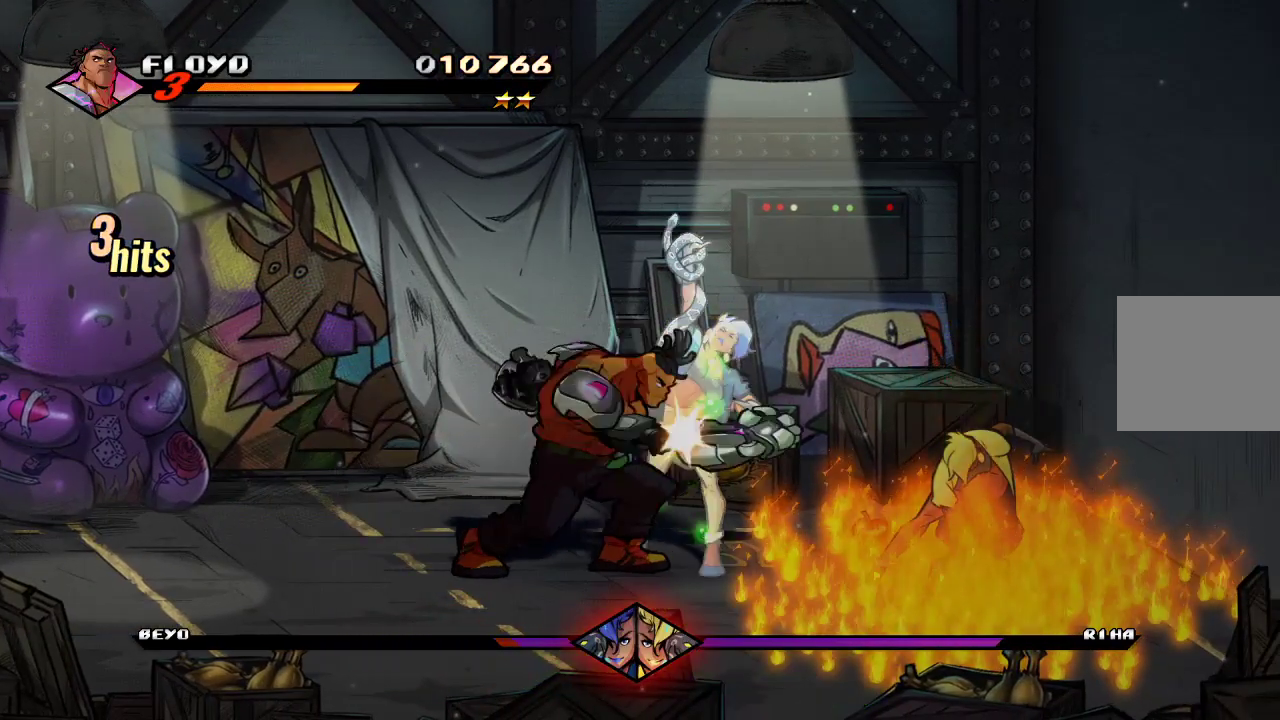
{"buttons": ["TRIANGLE"], "left_stick": "center", "right_stick": "center", "events": [[67, "SQUARE", "up"], [200, "left_stick", "right"], [267, "TRIANGLE", "down"], [267, "left_stick", "center"]]}
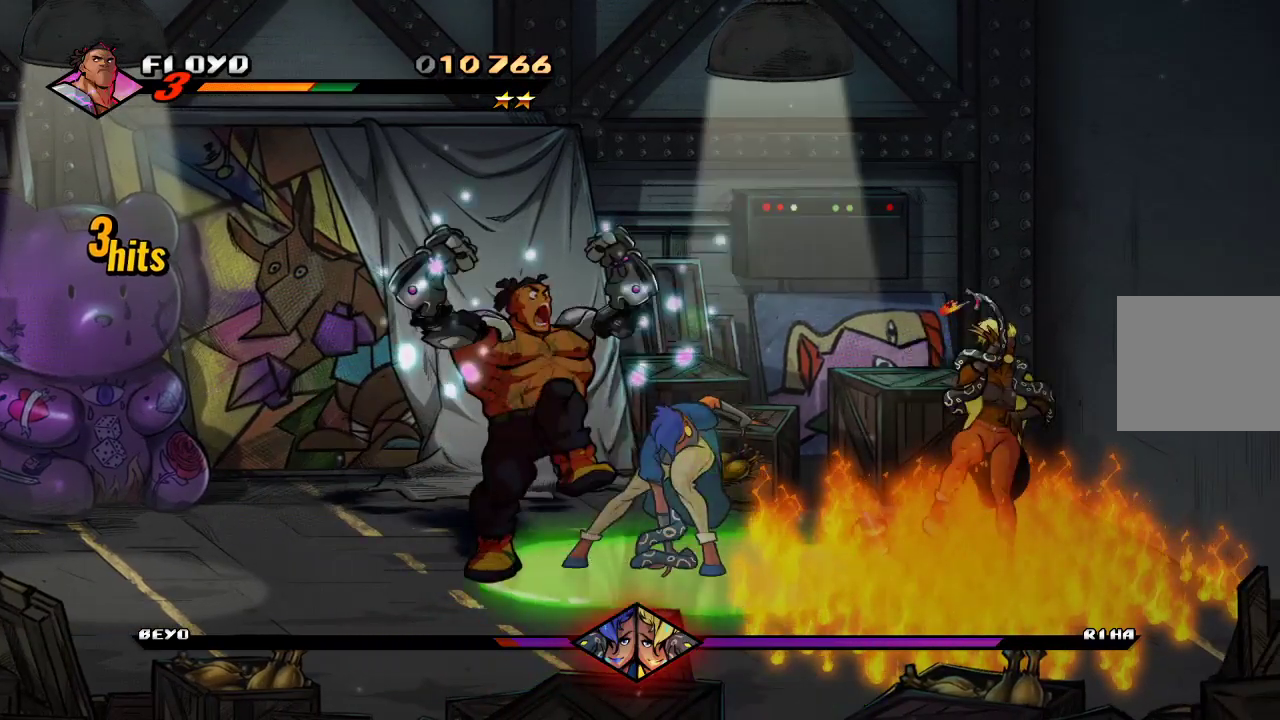
{"buttons": ["TRIANGLE"], "left_stick": "center", "right_stick": "center", "events": []}
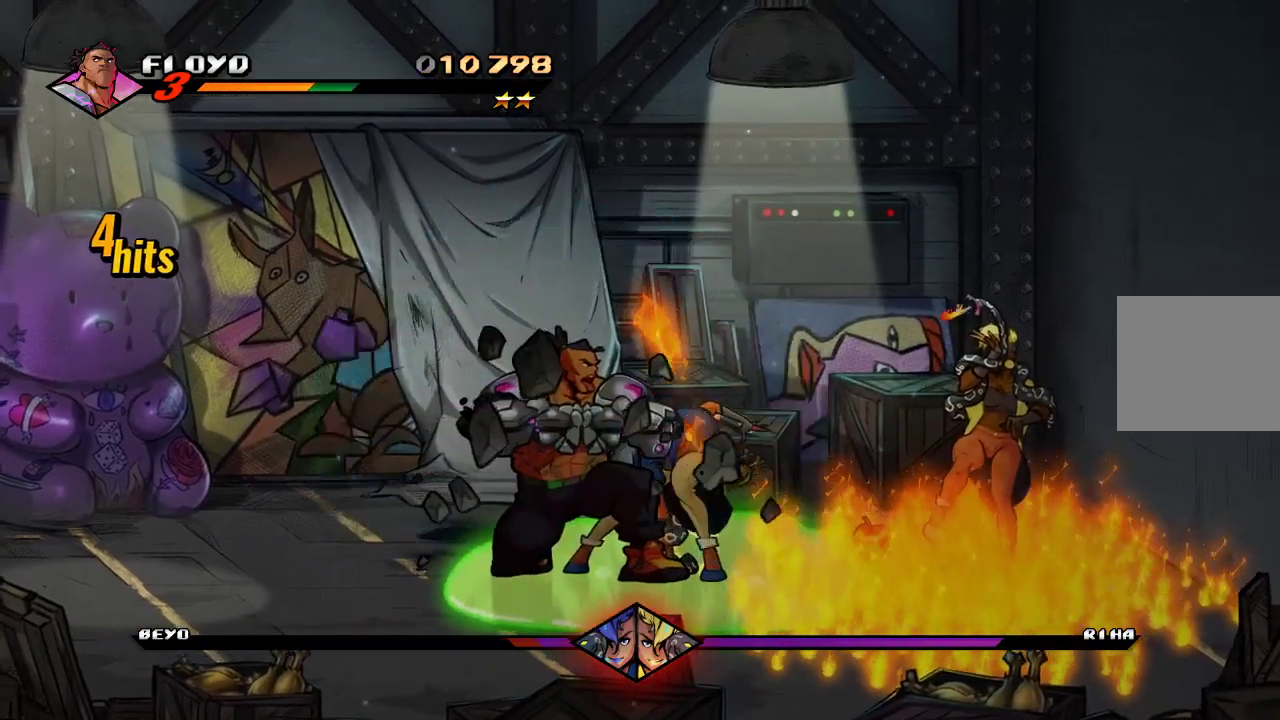
{"buttons": [], "left_stick": "right", "right_stick": "center", "events": [[33, "left_stick", "right"], [167, "TRIANGLE", "up"]]}
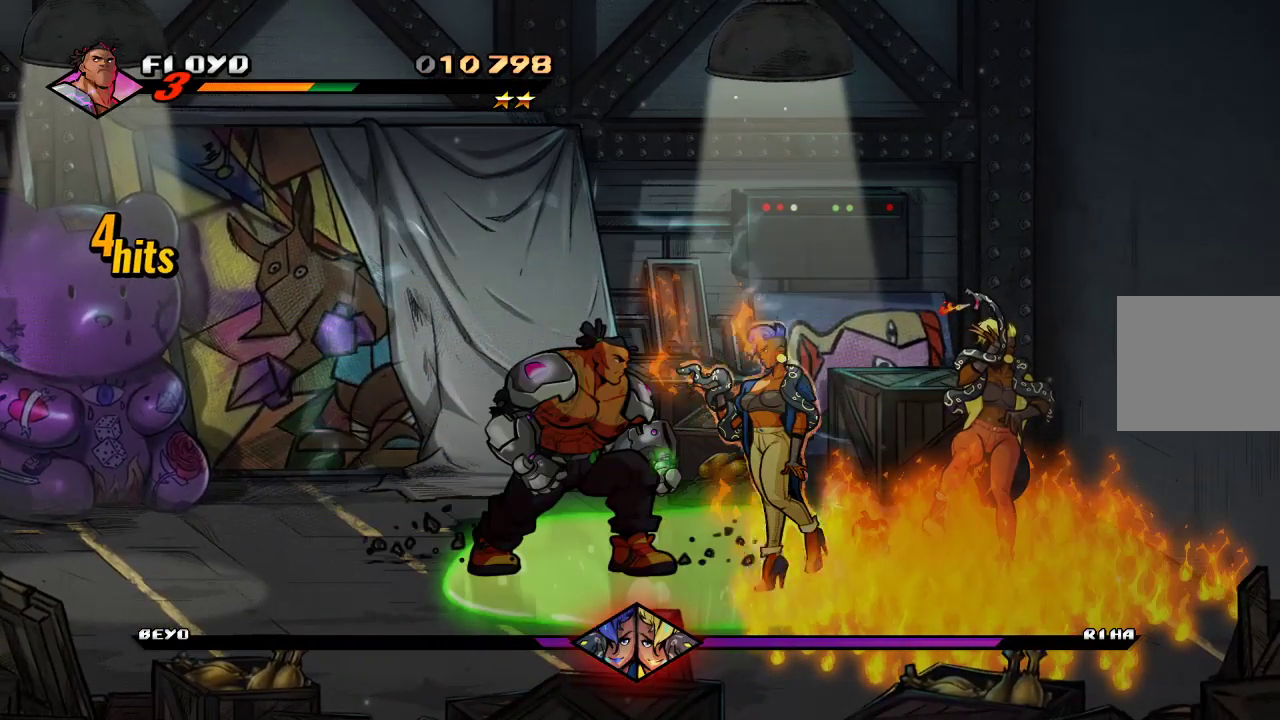
{"buttons": [], "left_stick": "right", "right_stick": "center", "events": [[67, "CROSS", "down"], [167, "CROSS", "up"], [300, "SQUARE", "down"], [433, "SQUARE", "up"]]}
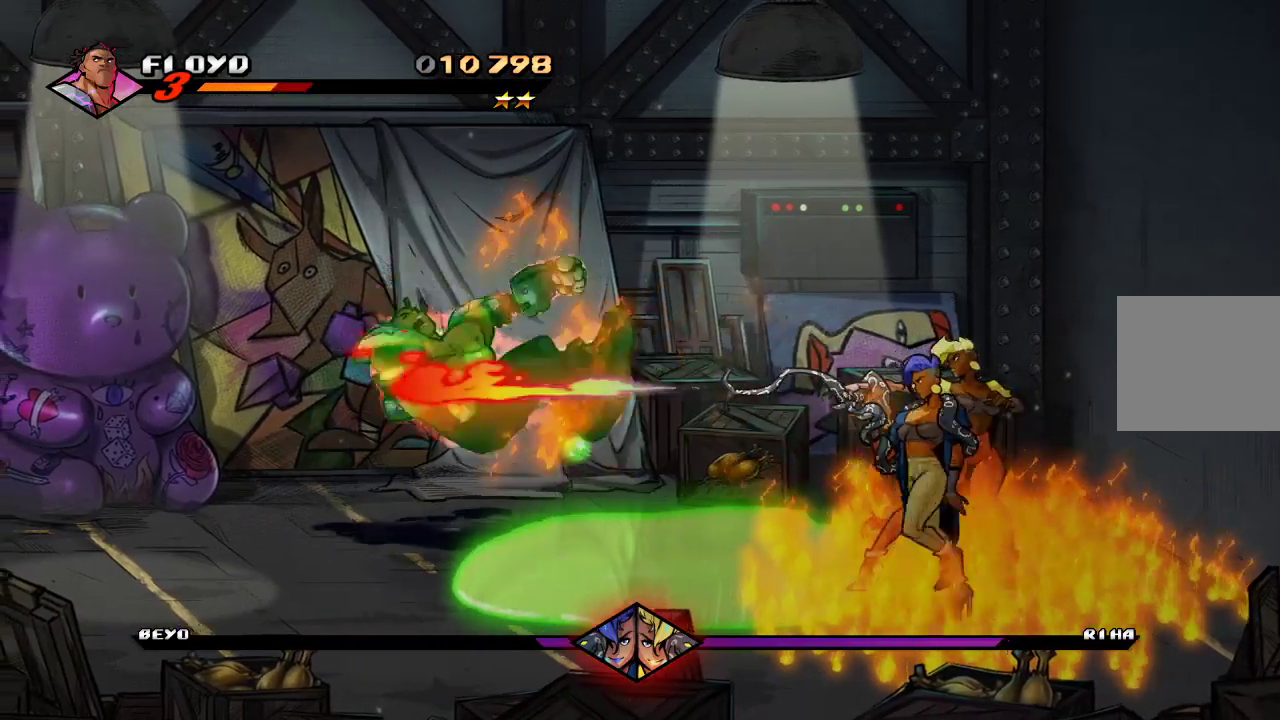
{"buttons": [], "left_stick": "right", "right_stick": "center"}
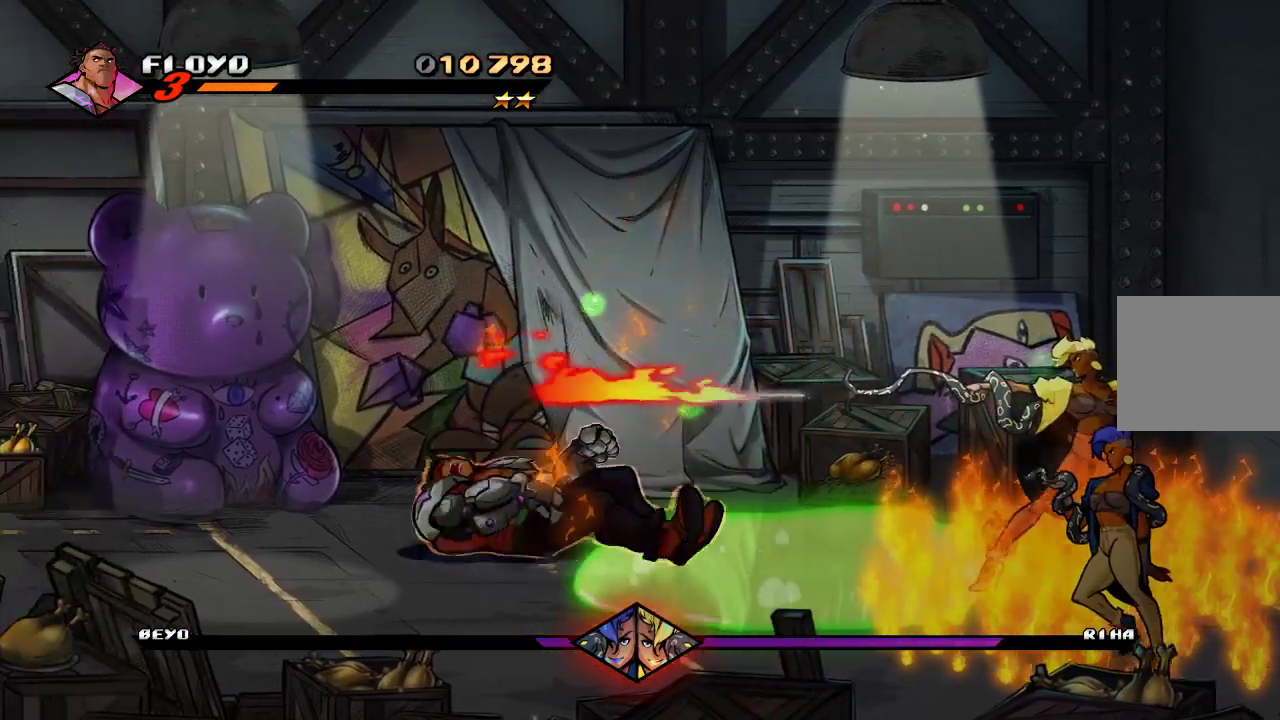
{"buttons": [], "left_stick": "right", "right_stick": "center", "events": []}
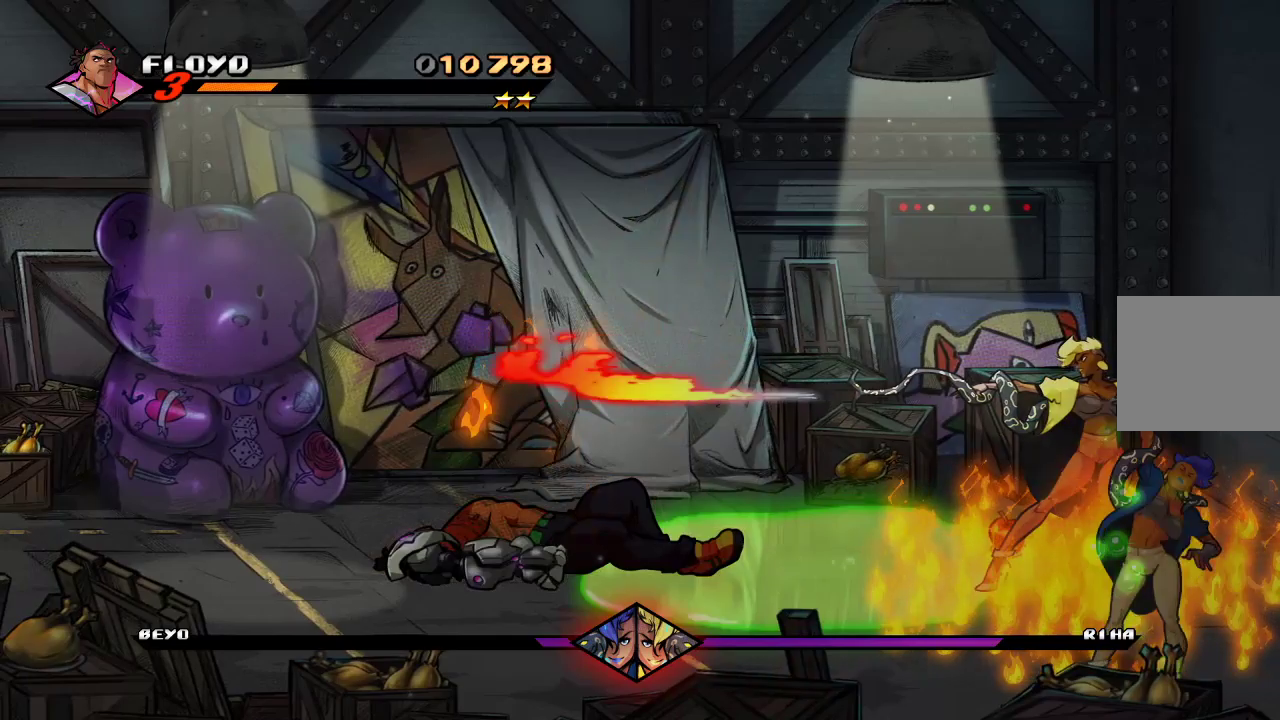
{"buttons": [], "left_stick": "up-right", "right_stick": "center", "events": [[67, "left_stick", "up-right"]]}
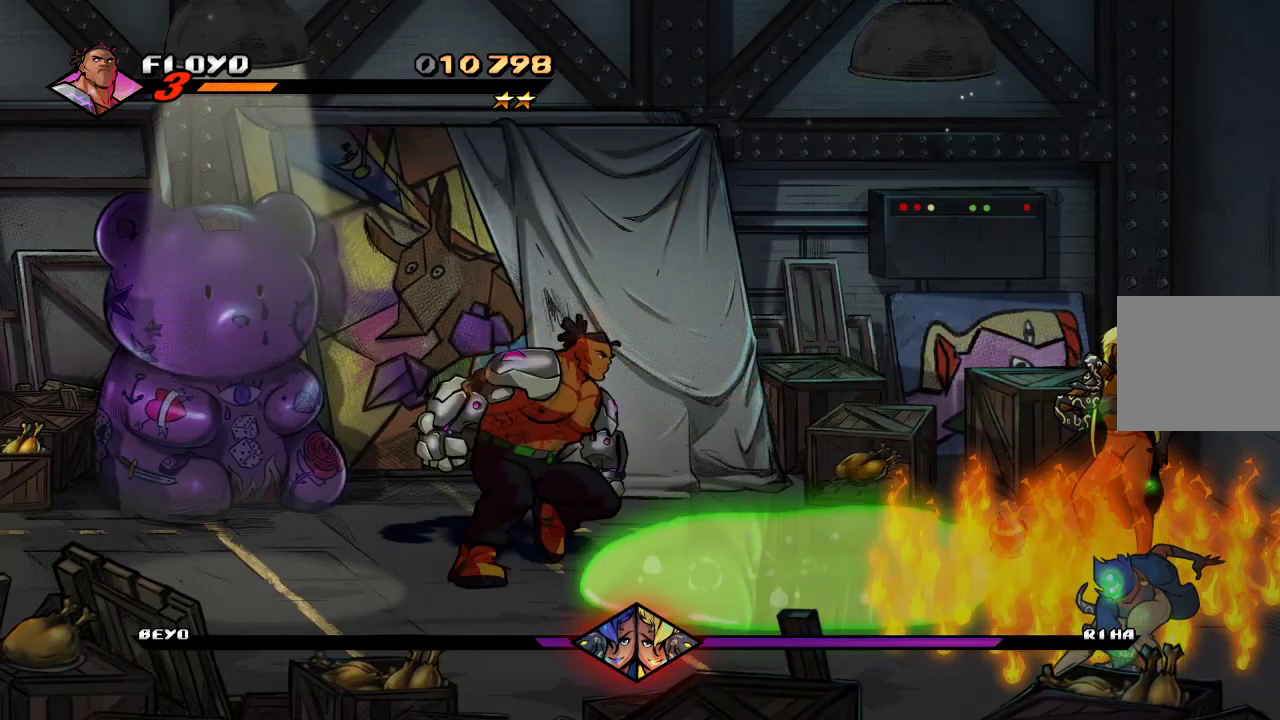
{"buttons": [], "left_stick": "right", "right_stick": "center", "events": [[500, "left_stick", "right"]]}
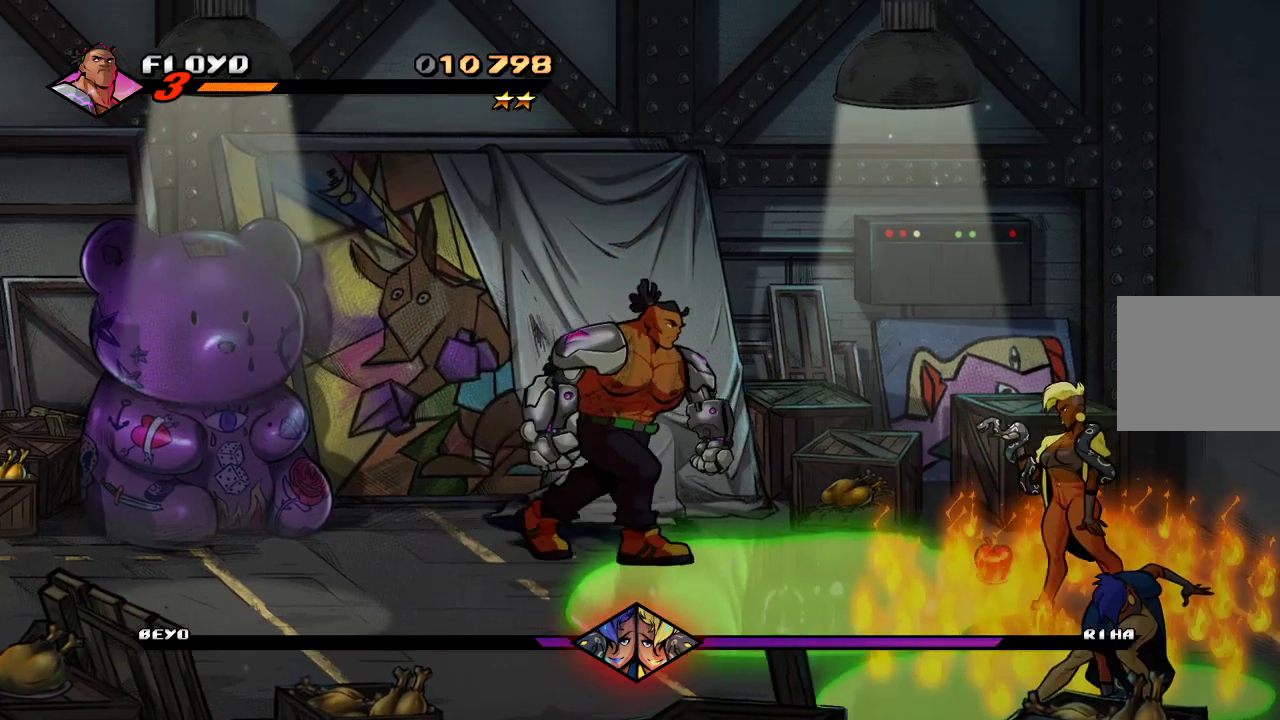
{"buttons": [], "left_stick": "right", "right_stick": "center", "events": [[33, "CROSS", "down"], [433, "CROSS", "up"]]}
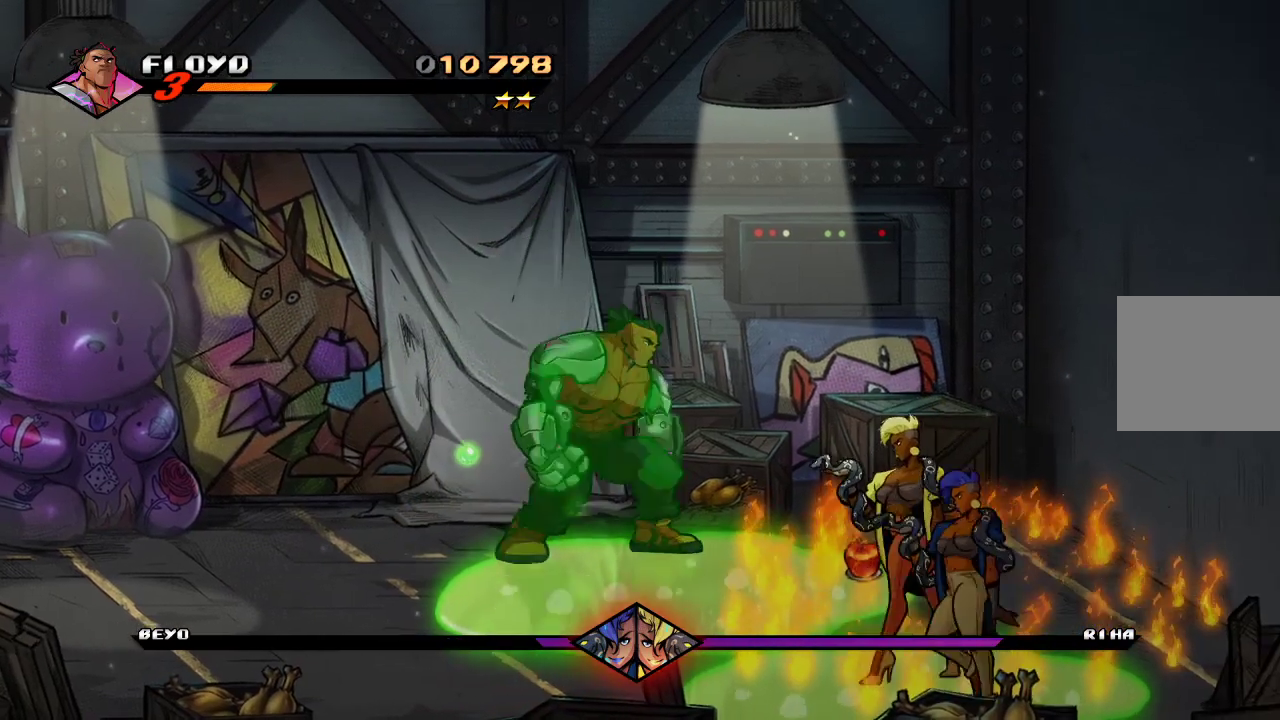
{"buttons": [], "left_stick": "right", "right_stick": "center", "events": [[133, "CROSS", "down"], [367, "CROSS", "up"]]}
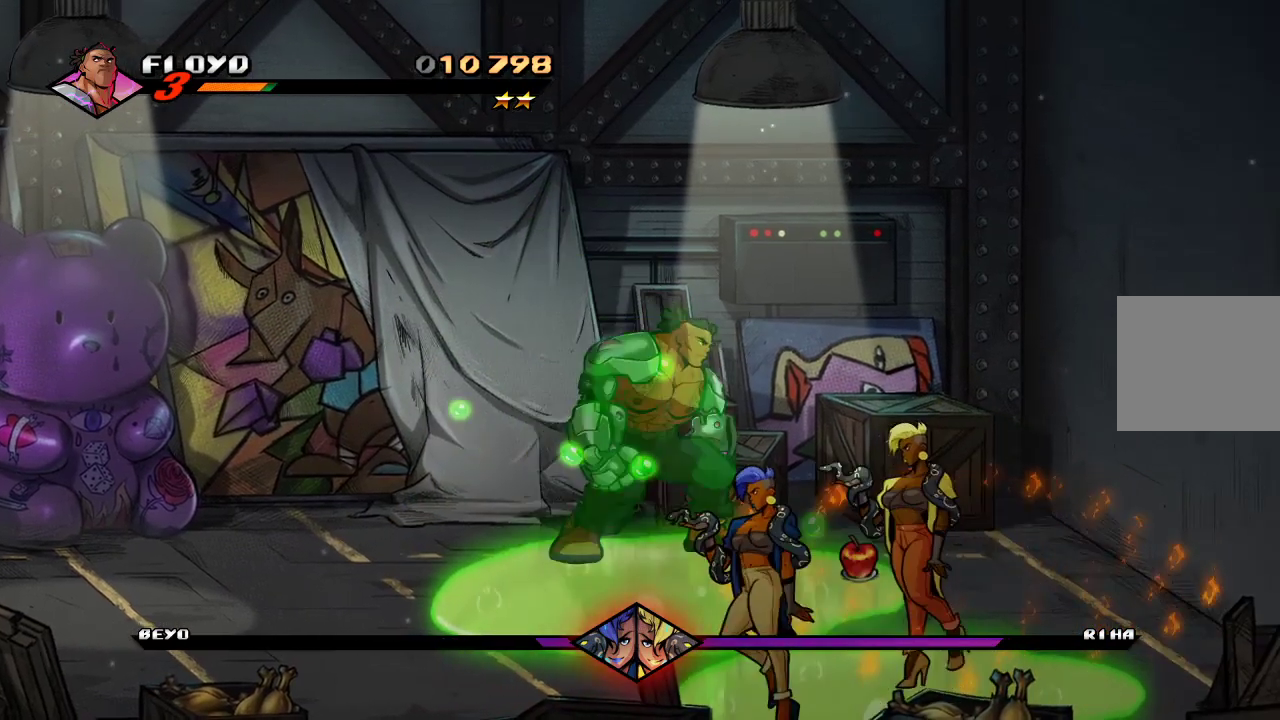
{"buttons": [], "left_stick": "right", "right_stick": "center", "events": [[167, "CROSS", "down"], [400, "CROSS", "up"]]}
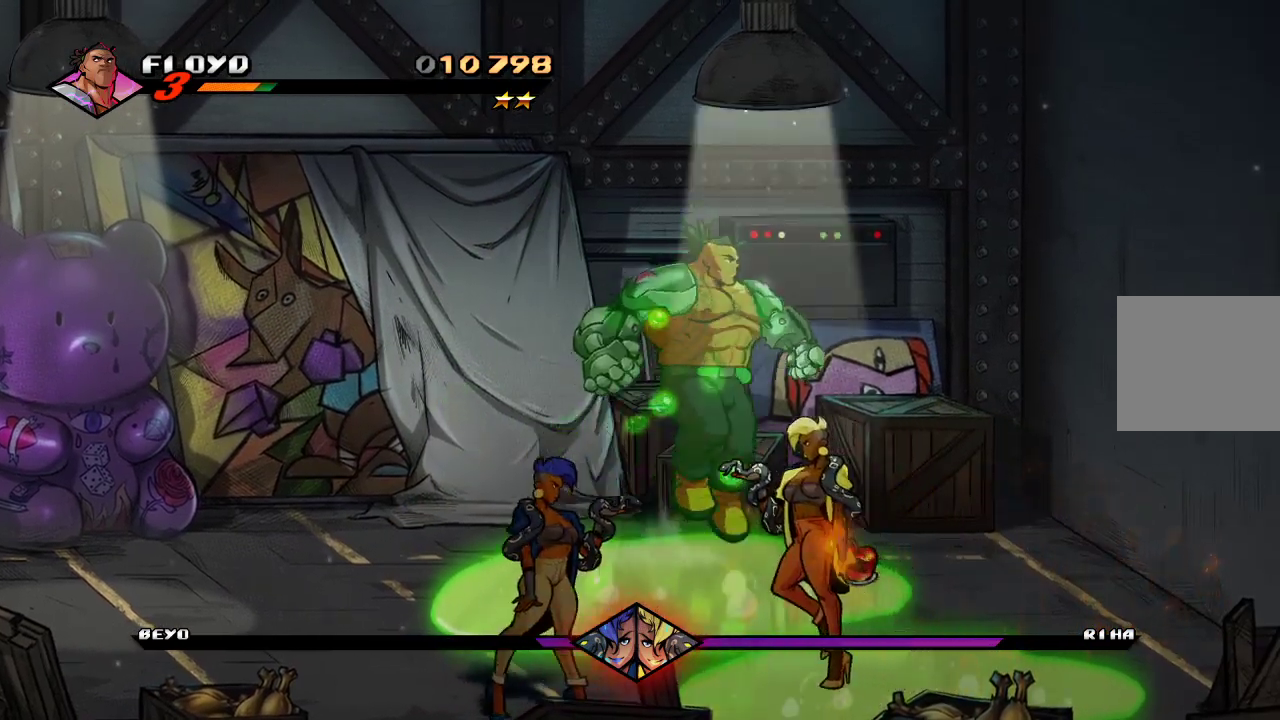
{"buttons": [], "left_stick": "right", "right_stick": "center", "events": []}
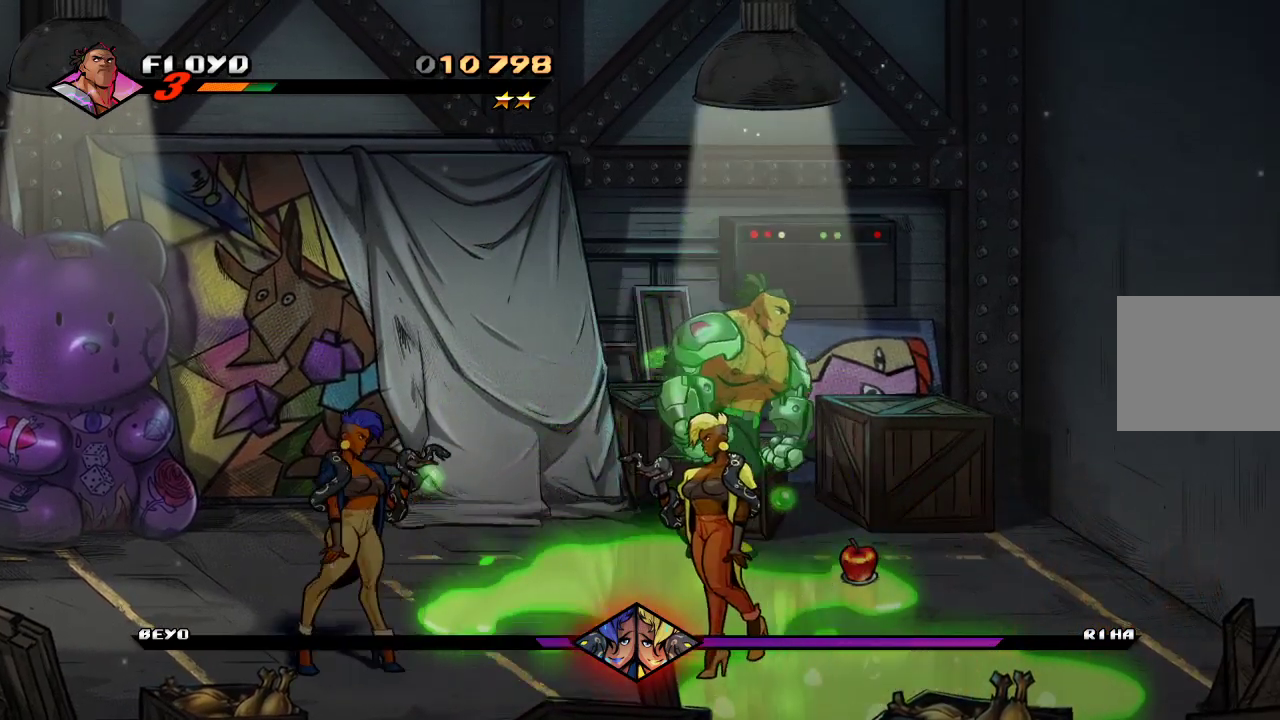
{"buttons": [], "left_stick": "right", "right_stick": "center", "events": []}
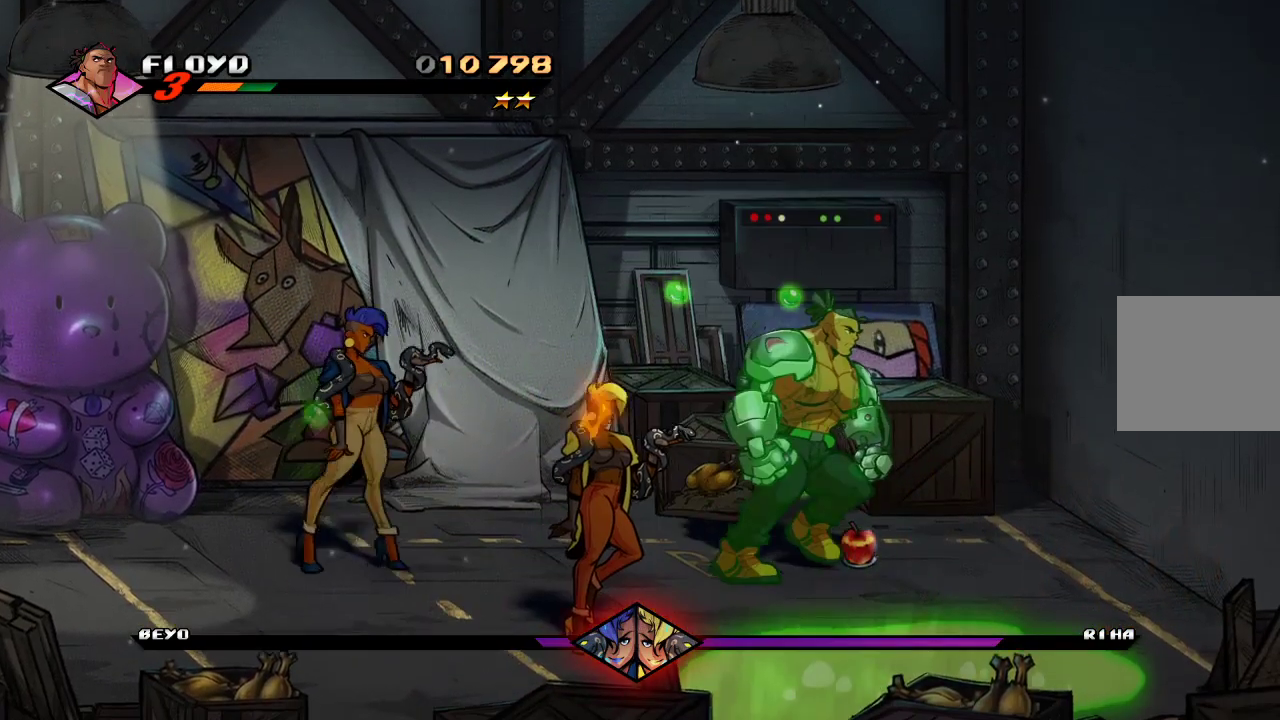
{"buttons": [], "left_stick": "right", "right_stick": "center", "events": [[100, "CIRCLE", "down"], [233, "CIRCLE", "up"]]}
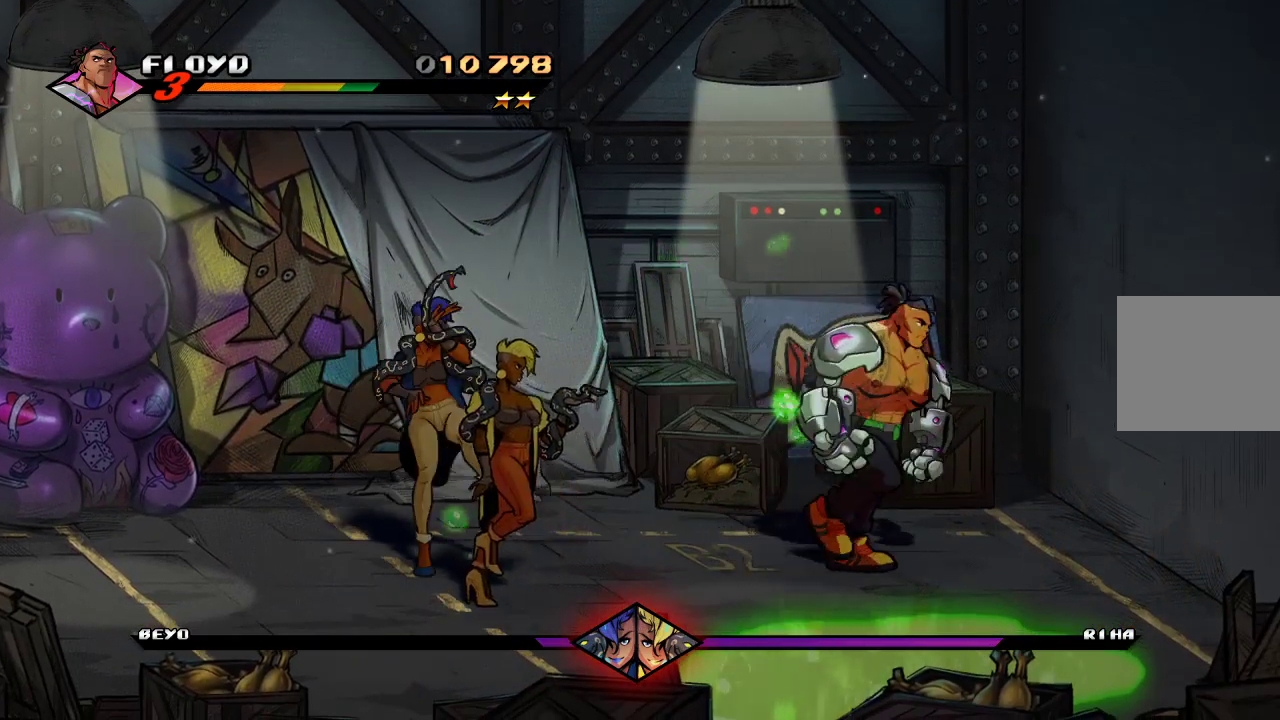
{"buttons": [], "left_stick": "right", "right_stick": "center", "events": []}